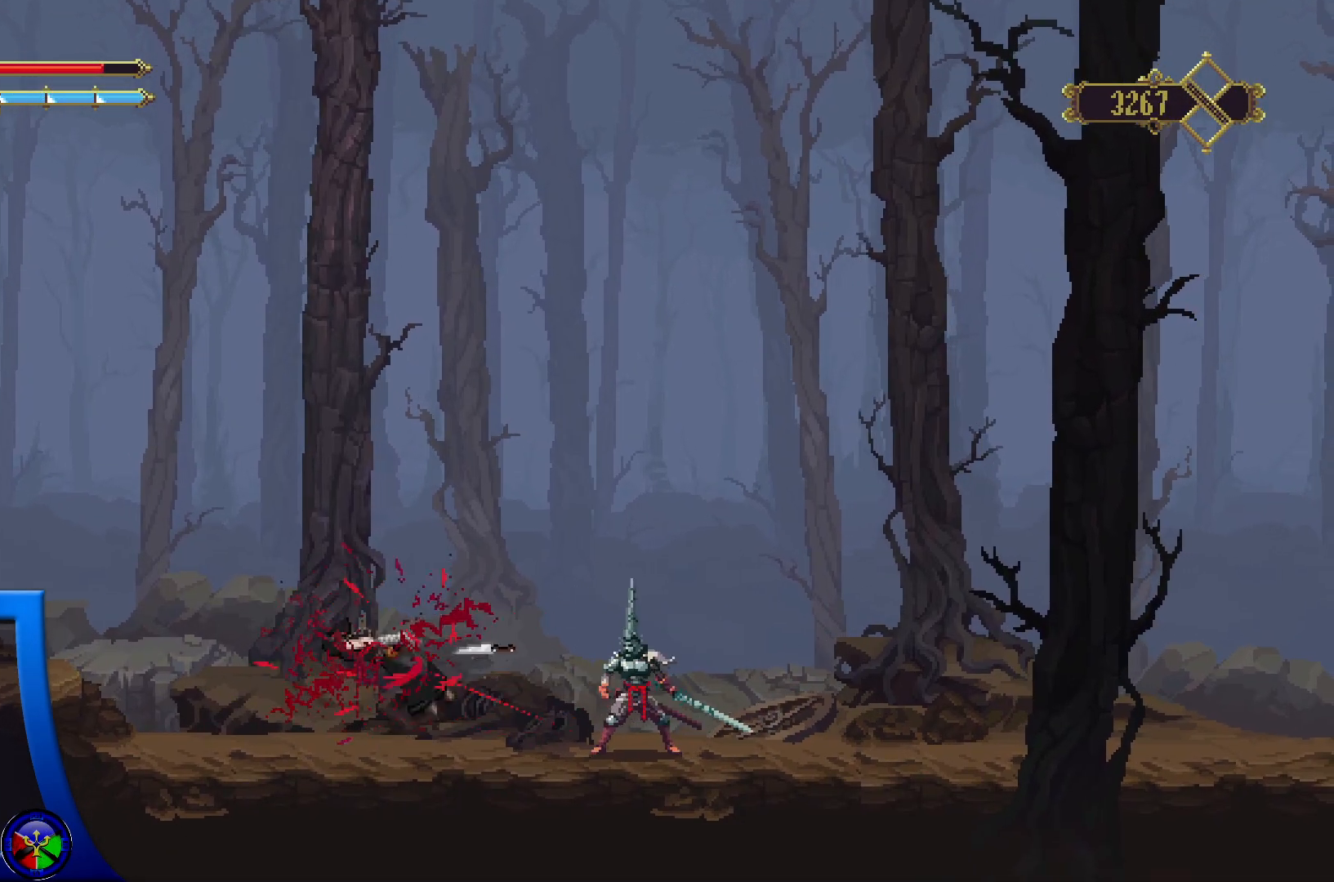
Gameplay with a controller (Xbox layout); each line is a JSON object with the inputs held at the frame after it. "events" lists button and stick changes between this image and that frame as [ms after this image, input, new state], when the widget could be followed in between.
{"buttons": ["R2"], "left_stick": "left", "right_stick": "center", "events": [[500, "R2", "down"]]}
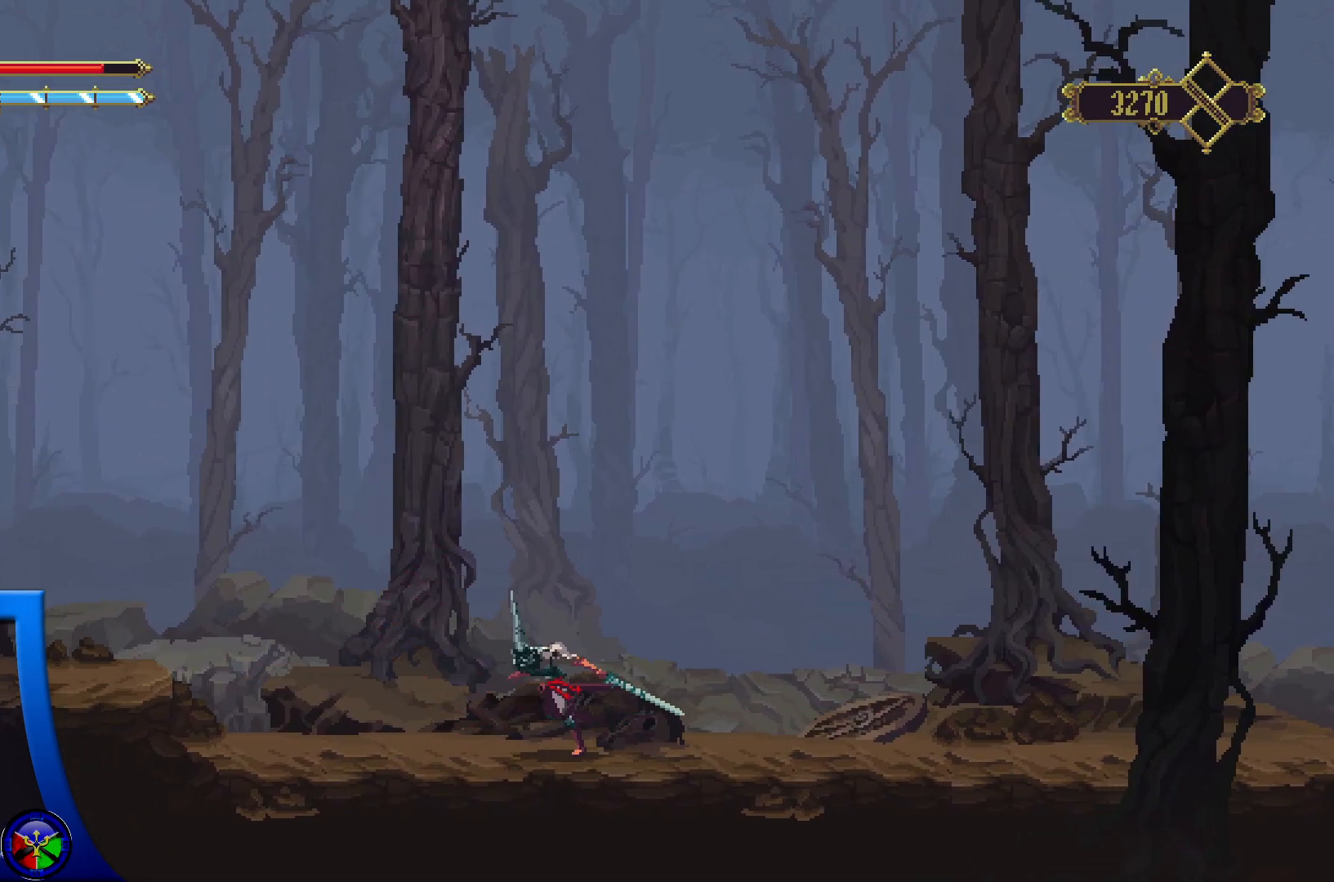
{"buttons": ["X"], "left_stick": "left", "right_stick": "center", "events": [[350, "R2", "up"], [383, "X", "down"]]}
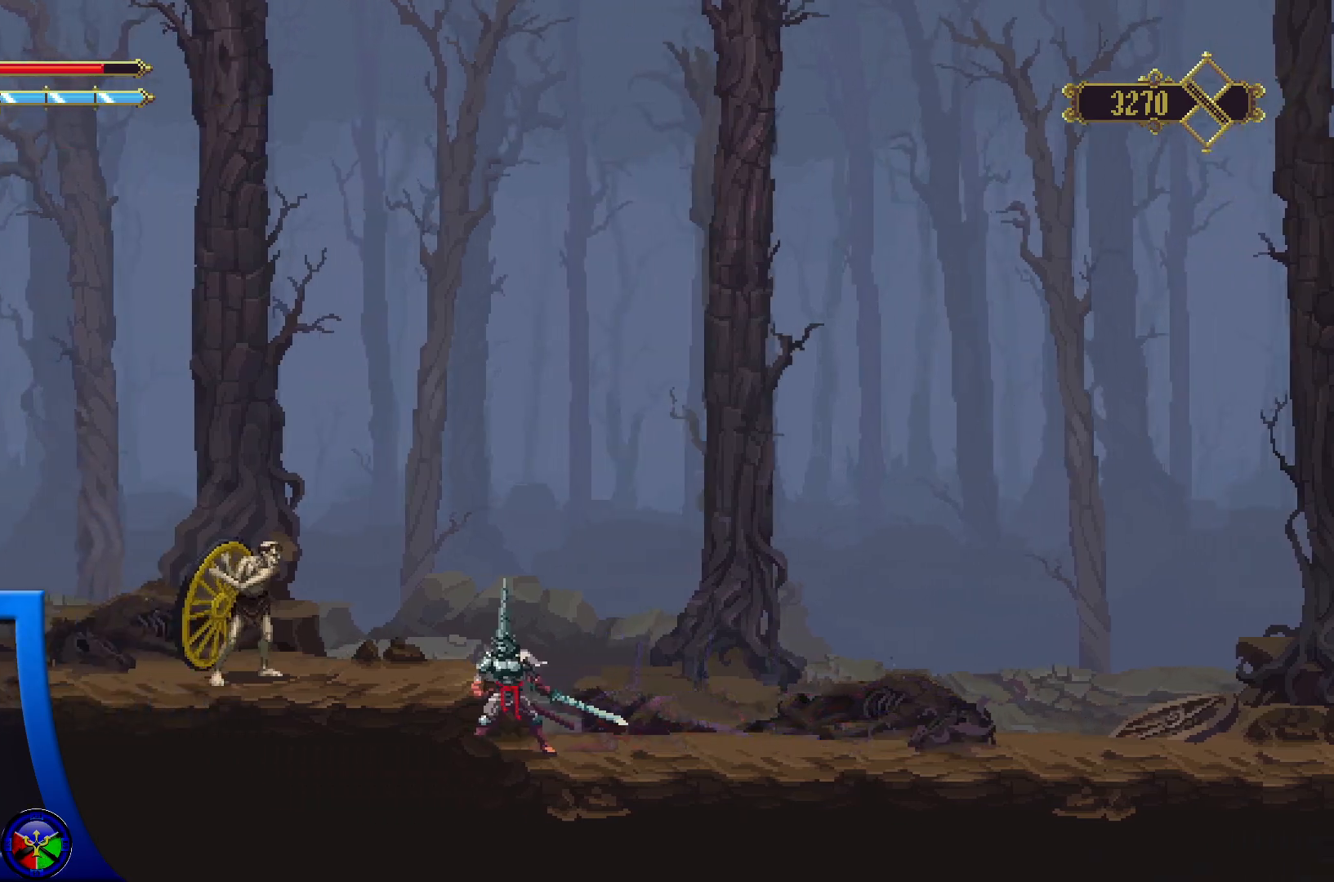
{"buttons": ["X"], "left_stick": "left", "right_stick": "center", "events": []}
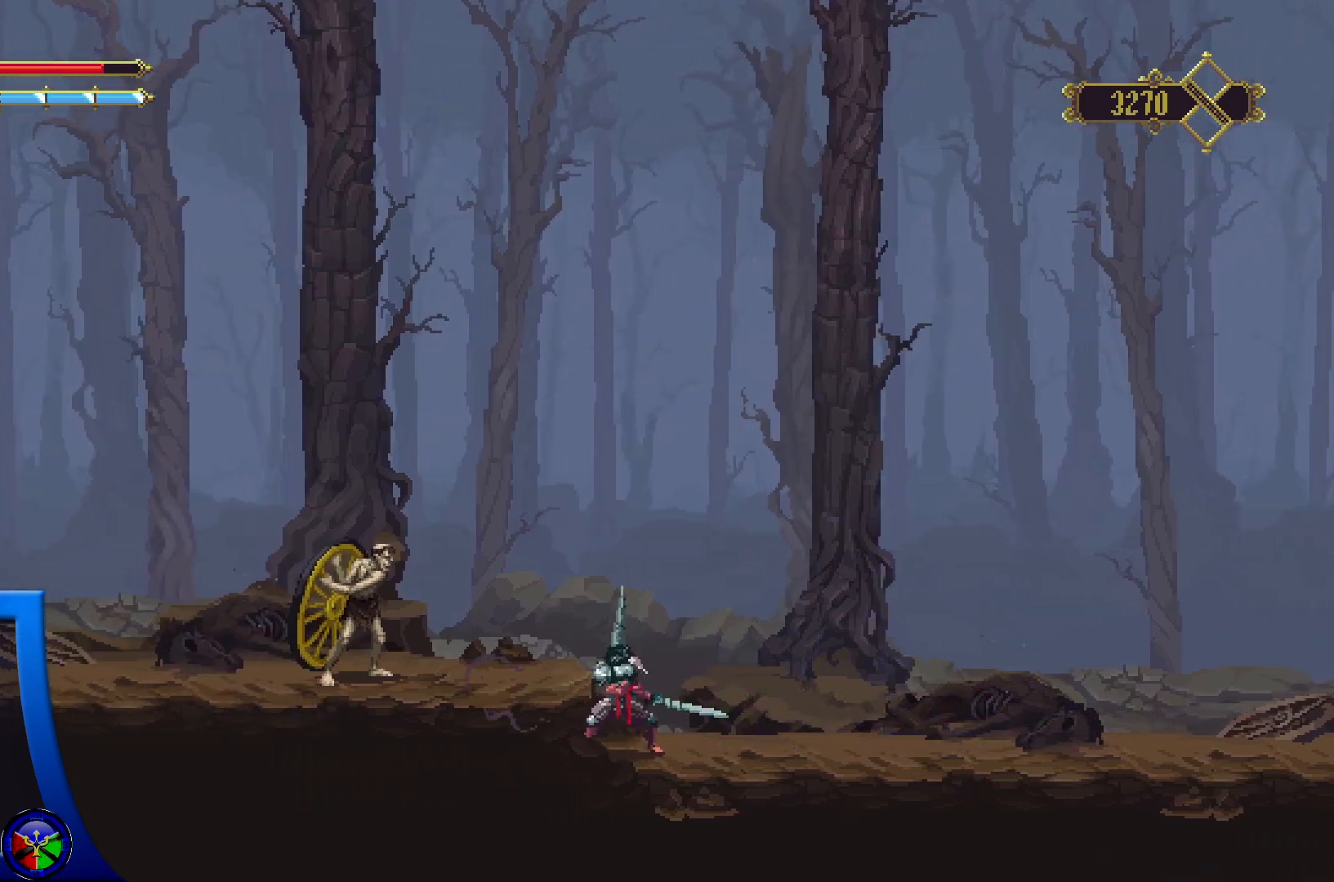
{"buttons": [], "left_stick": "right", "right_stick": "center", "events": [[200, "X", "up"], [233, "left_stick", "center"], [283, "left_stick", "right"]]}
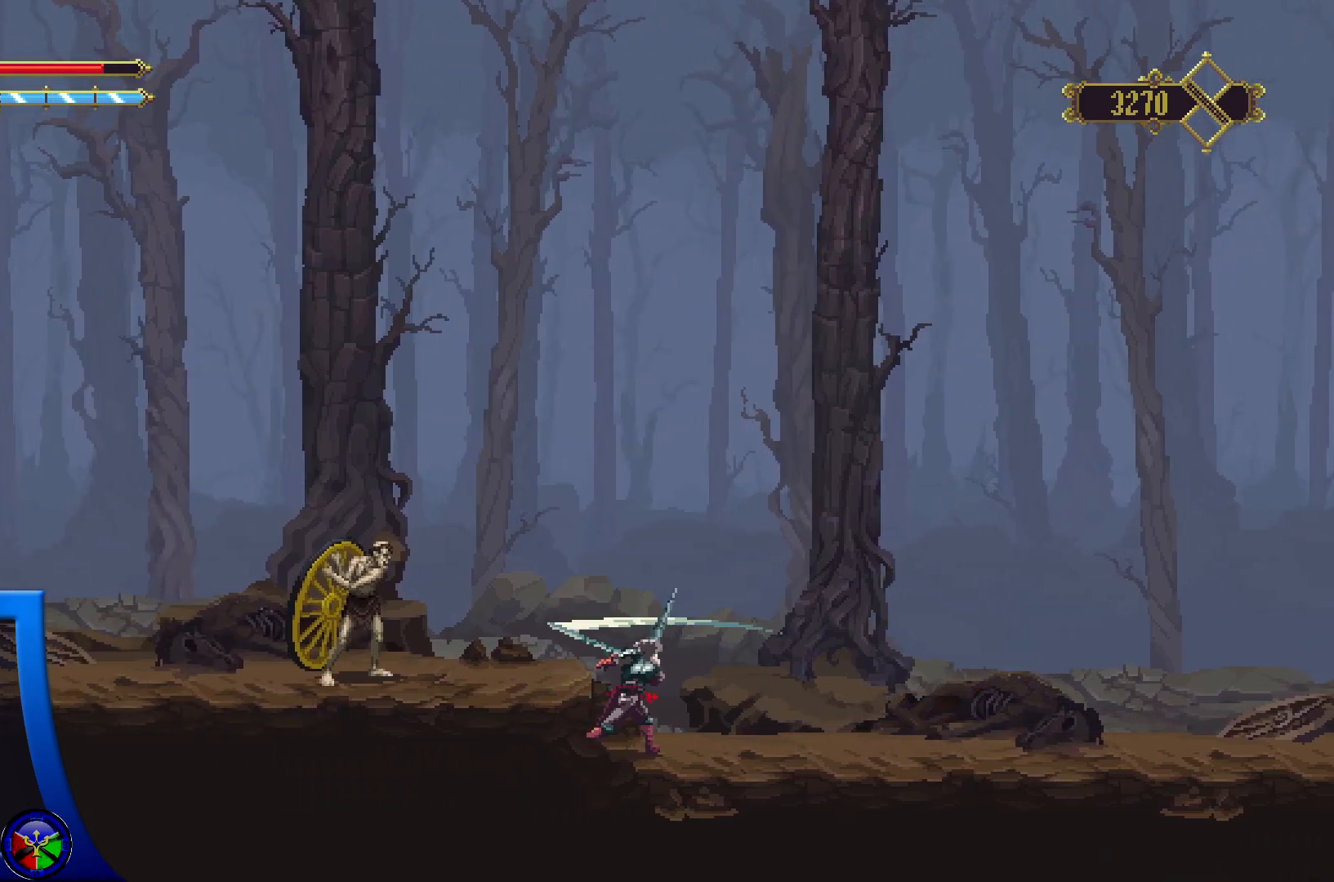
{"buttons": [], "left_stick": "right", "right_stick": "center", "events": []}
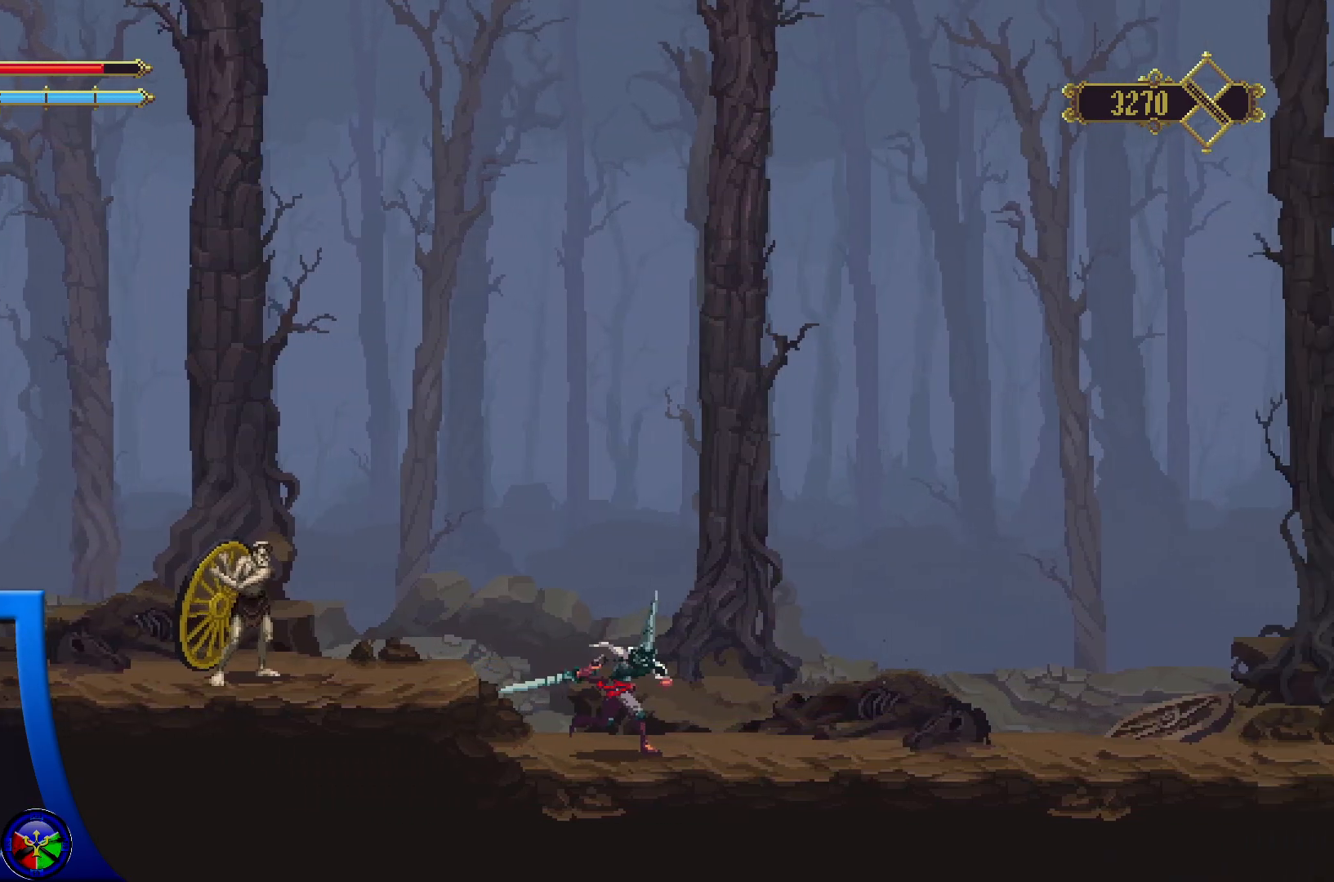
{"buttons": [], "left_stick": "right", "right_stick": "center", "events": []}
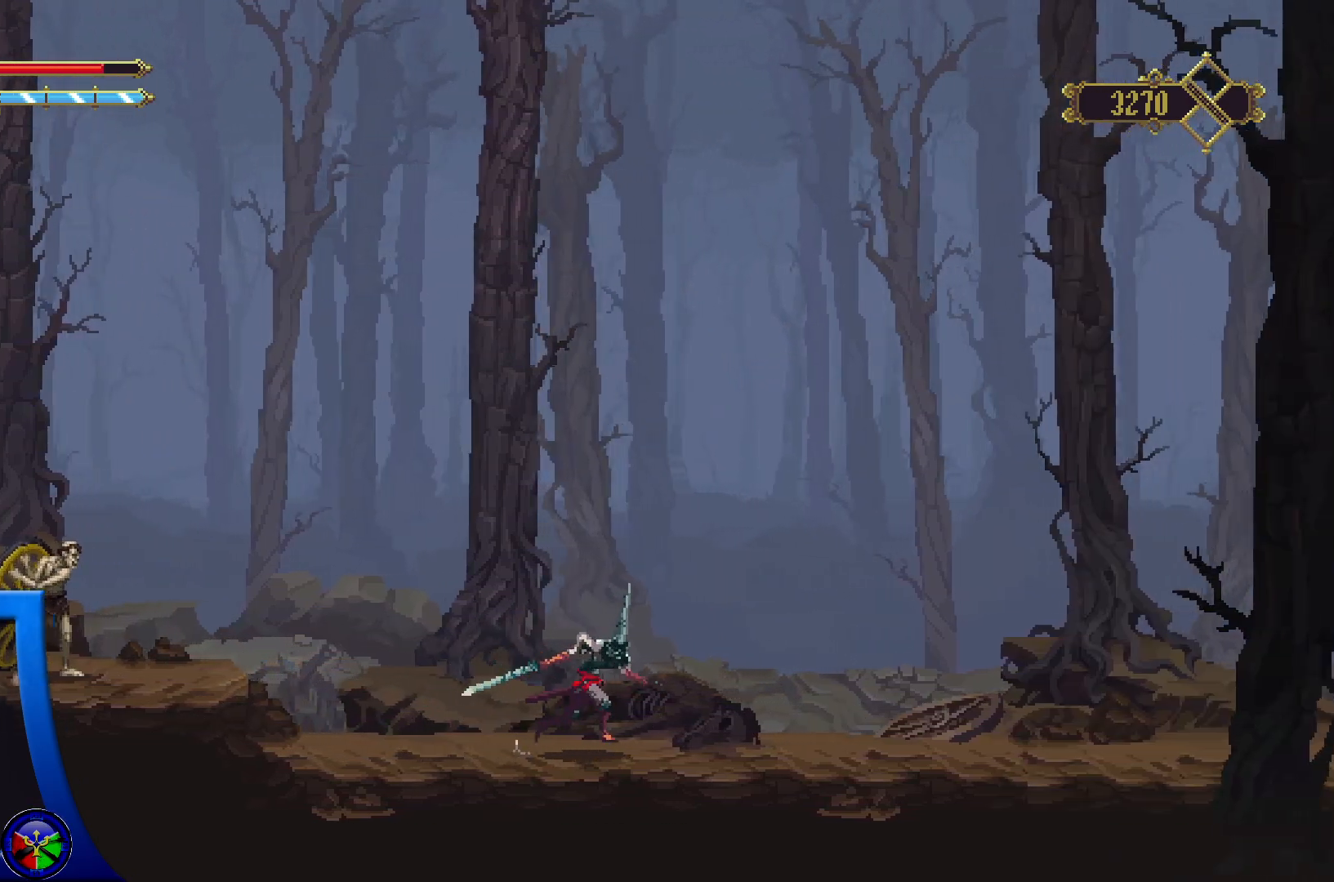
{"buttons": ["R2"], "left_stick": "center", "right_stick": "center", "events": [[267, "left_stick", "up"], [367, "left_stick", "left"], [417, "R2", "down"], [500, "left_stick", "center"]]}
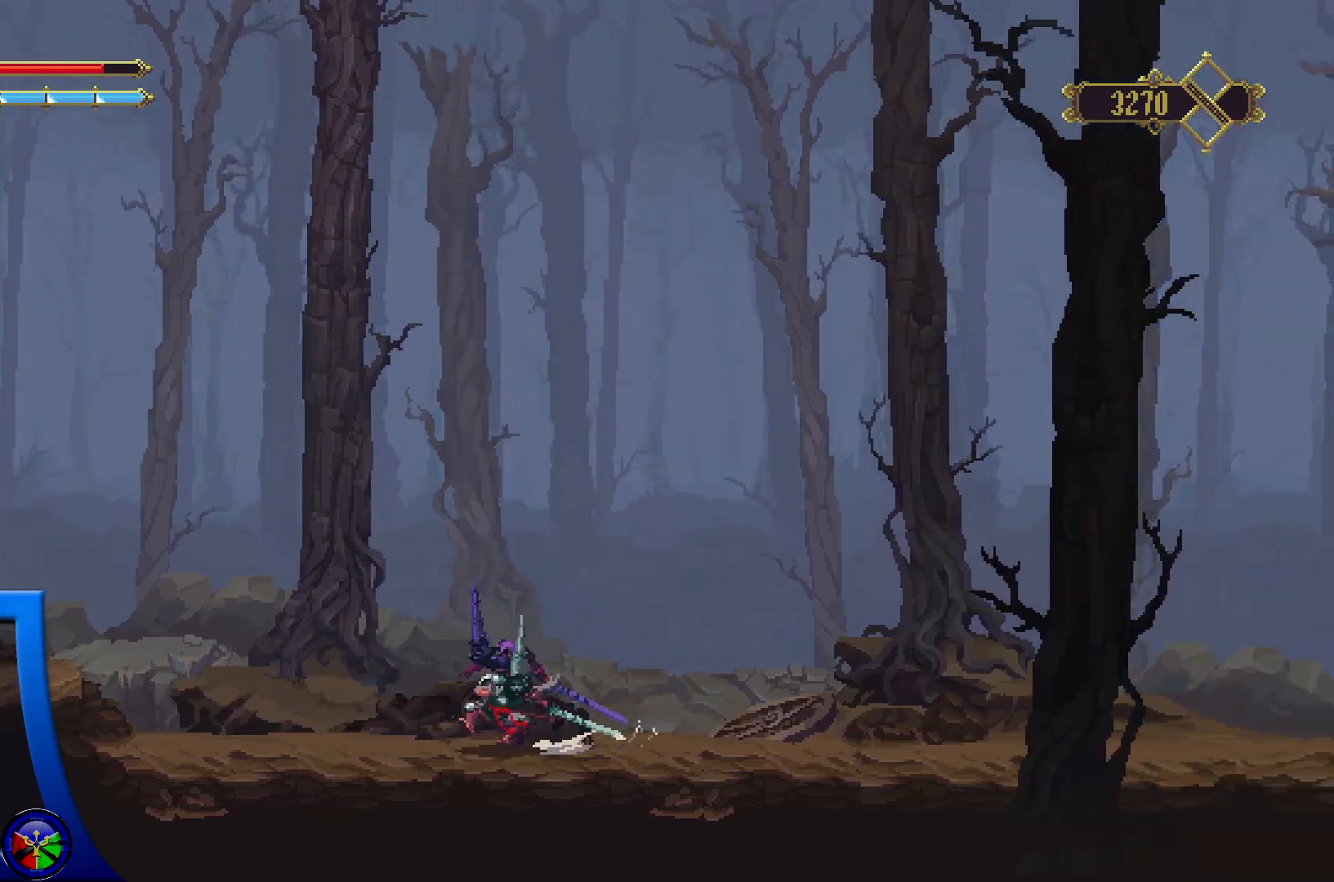
{"buttons": ["X"], "left_stick": "center", "right_stick": "center", "events": [[100, "R2", "up"], [183, "X", "down"]]}
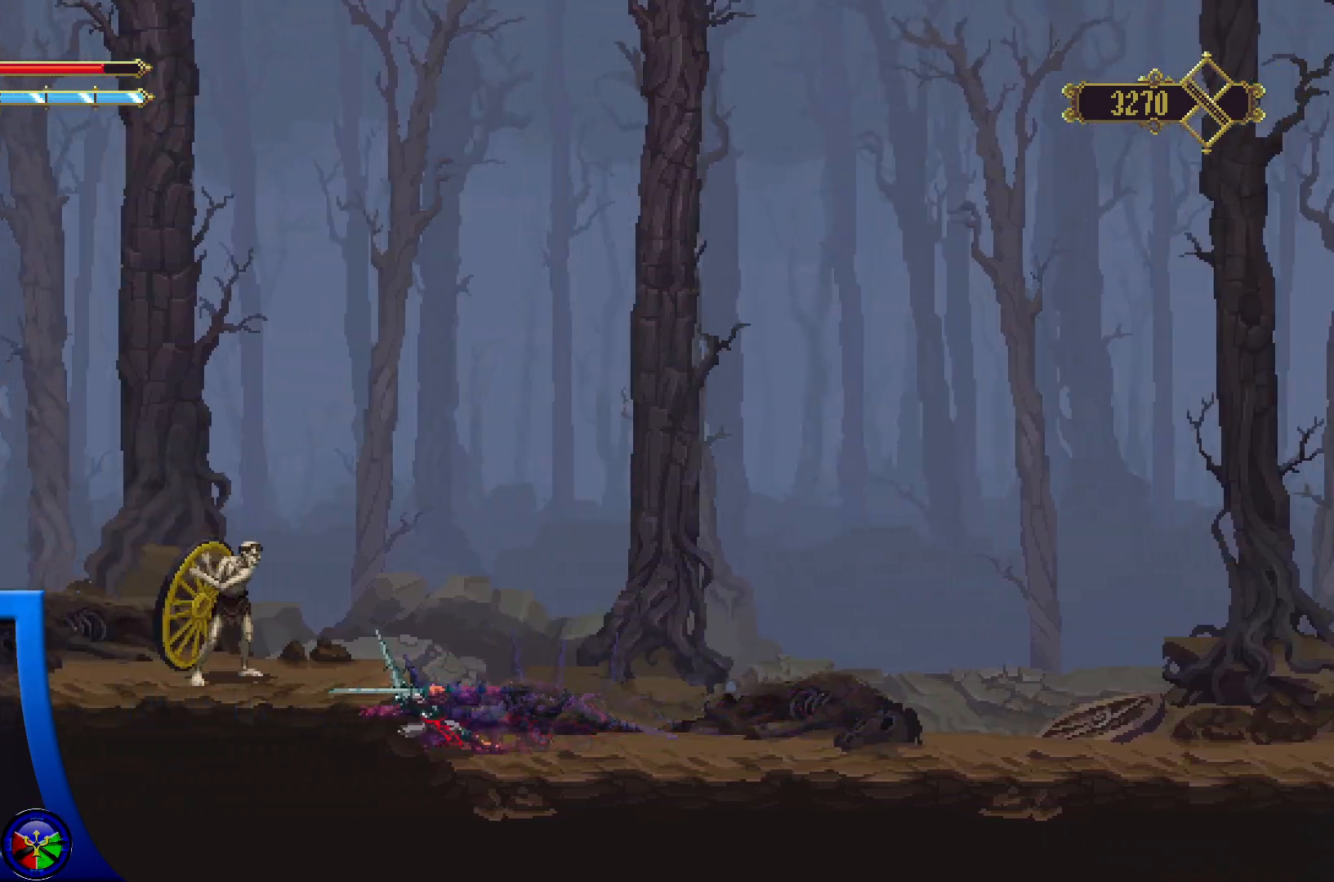
{"buttons": ["X"], "left_stick": "center", "right_stick": "center", "events": []}
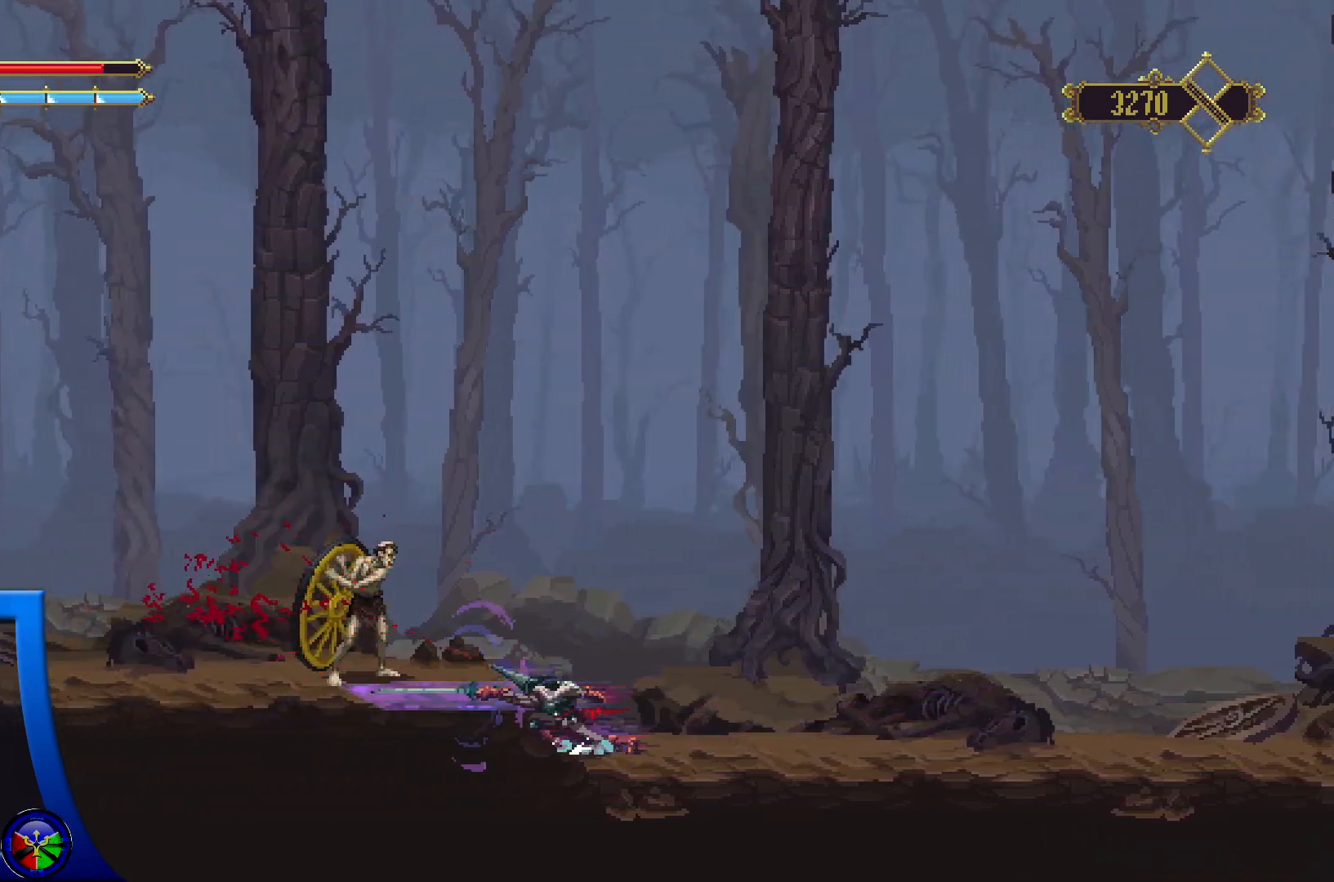
{"buttons": ["X"], "left_stick": "center", "right_stick": "center", "events": [[117, "X", "up"], [250, "X", "down"], [400, "X", "up"], [483, "X", "down"]]}
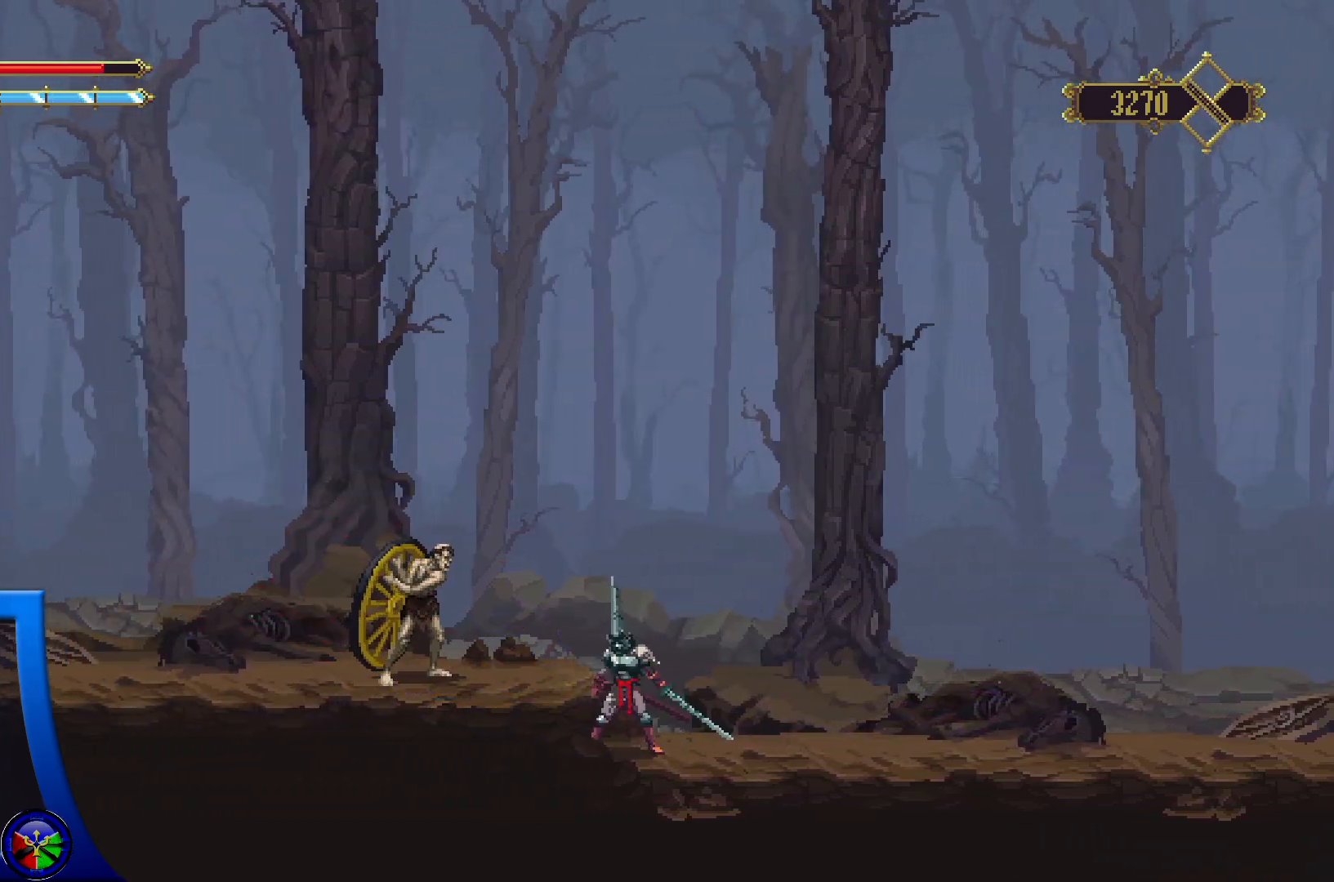
{"buttons": ["X"], "left_stick": "center", "right_stick": "center", "events": [[133, "X", "up"], [200, "X", "down"], [350, "X", "up"], [417, "X", "down"]]}
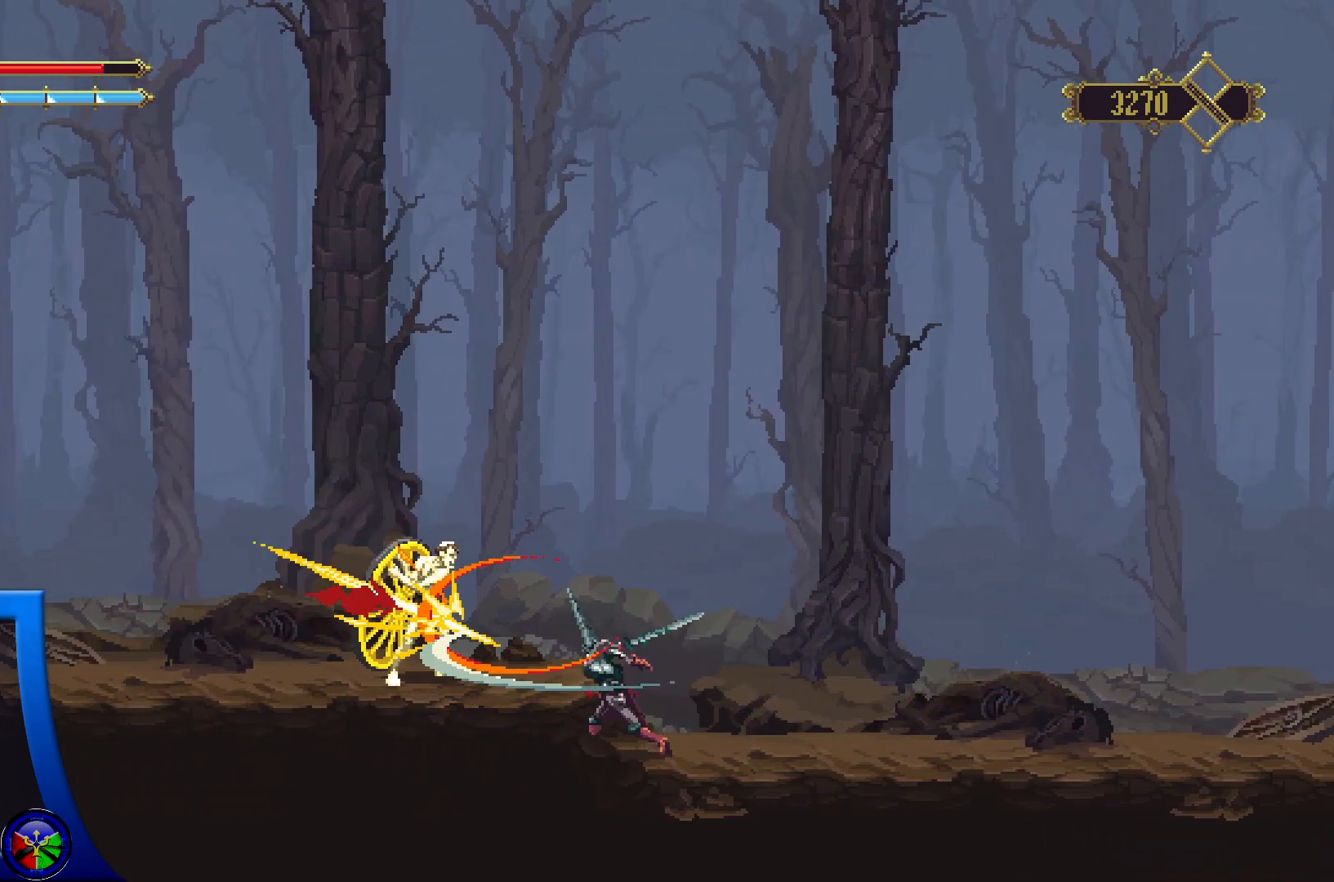
{"buttons": [], "left_stick": "center", "right_stick": "center", "events": [[50, "X", "up"], [133, "X", "down"], [250, "X", "up"], [333, "X", "down"], [467, "X", "up"]]}
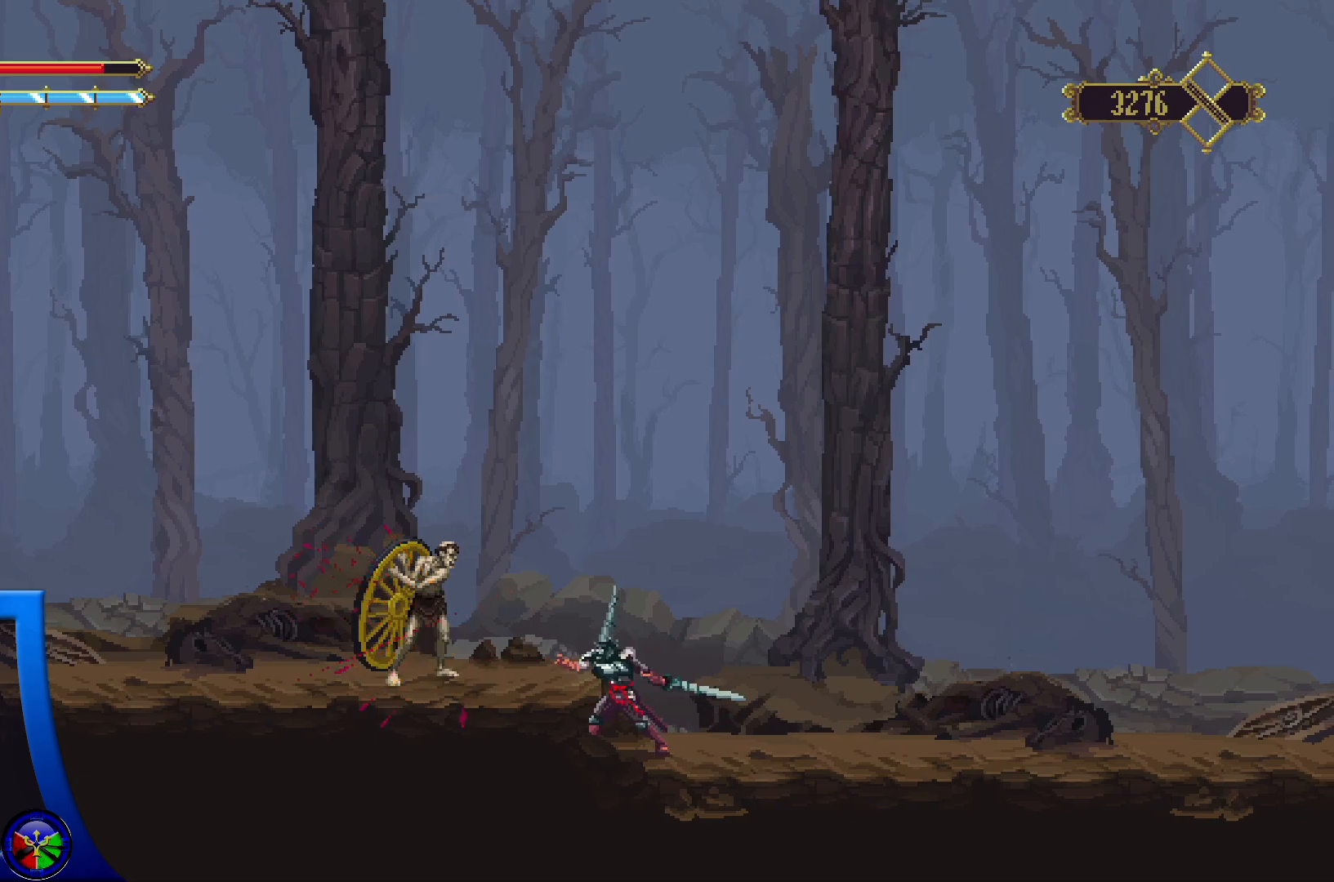
{"buttons": [], "left_stick": "center", "right_stick": "center", "events": [[50, "X", "down"], [167, "X", "up"]]}
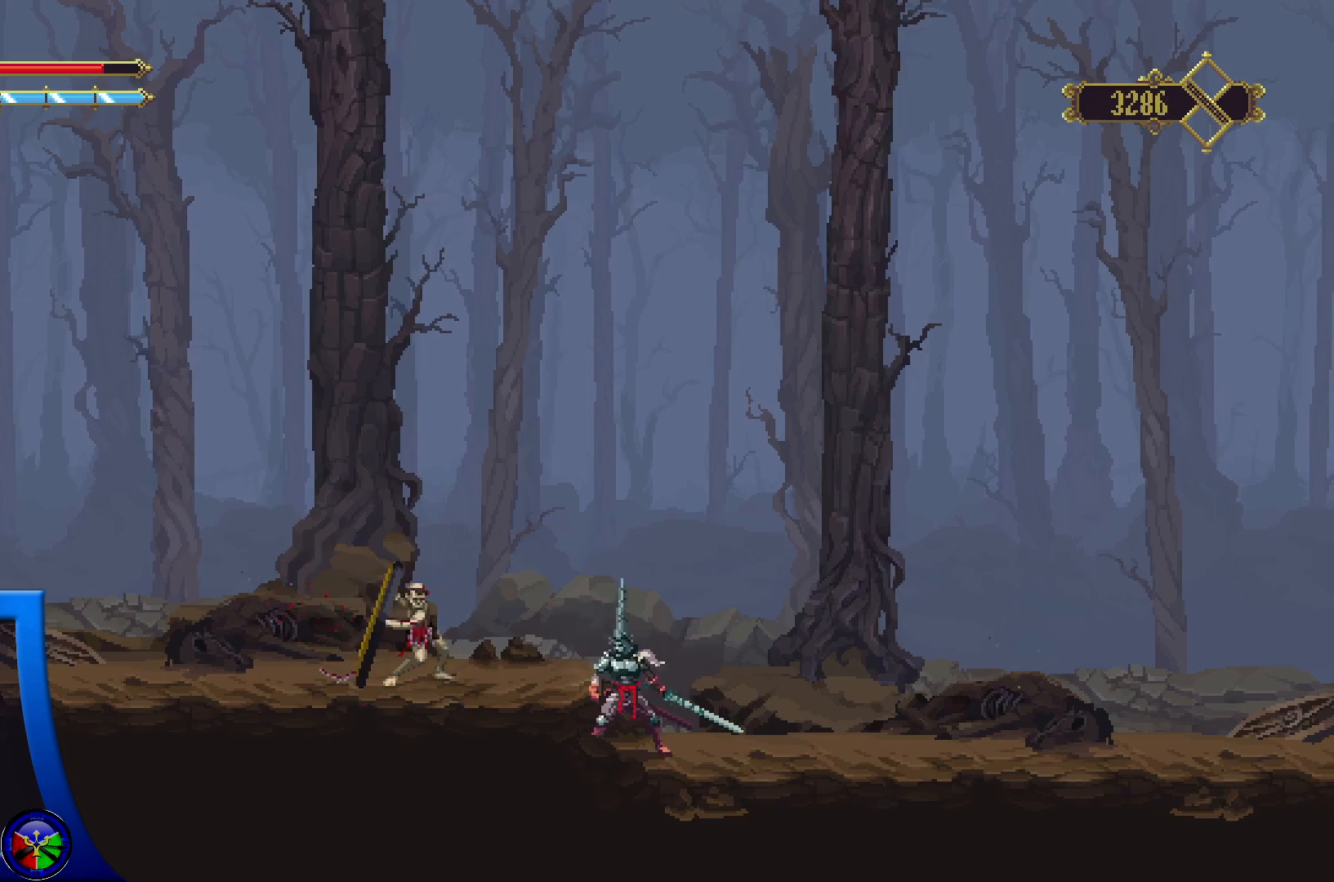
{"buttons": ["A"], "left_stick": "up-left", "right_stick": "center", "events": [[150, "A", "down"], [217, "left_stick", "up-left"]]}
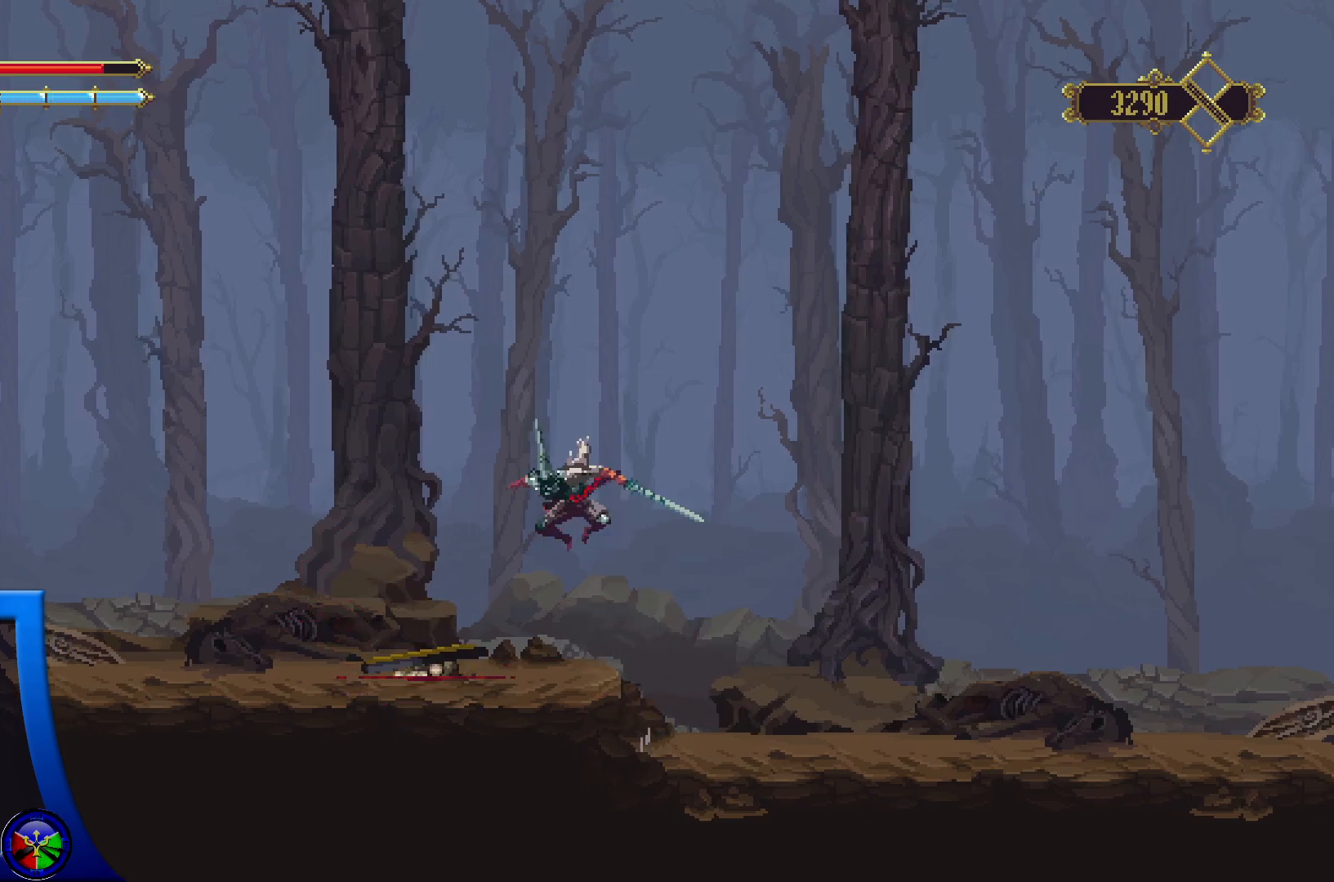
{"buttons": ["R2"], "left_stick": "left", "right_stick": "center", "events": [[17, "A", "up"], [50, "left_stick", "left"], [350, "R2", "down"]]}
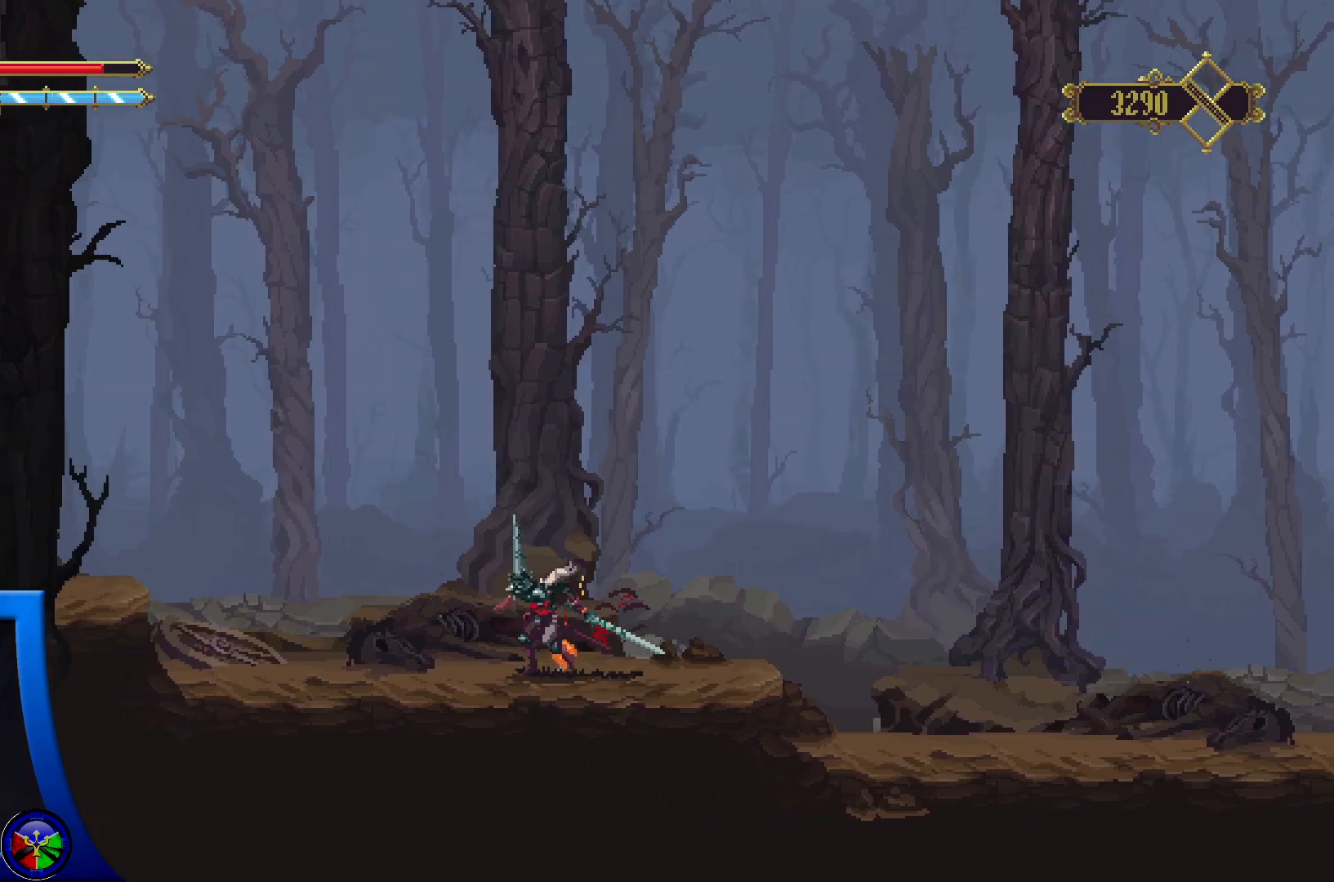
{"buttons": ["R2"], "left_stick": "left", "right_stick": "center", "events": [[117, "R2", "up"], [433, "R2", "down"]]}
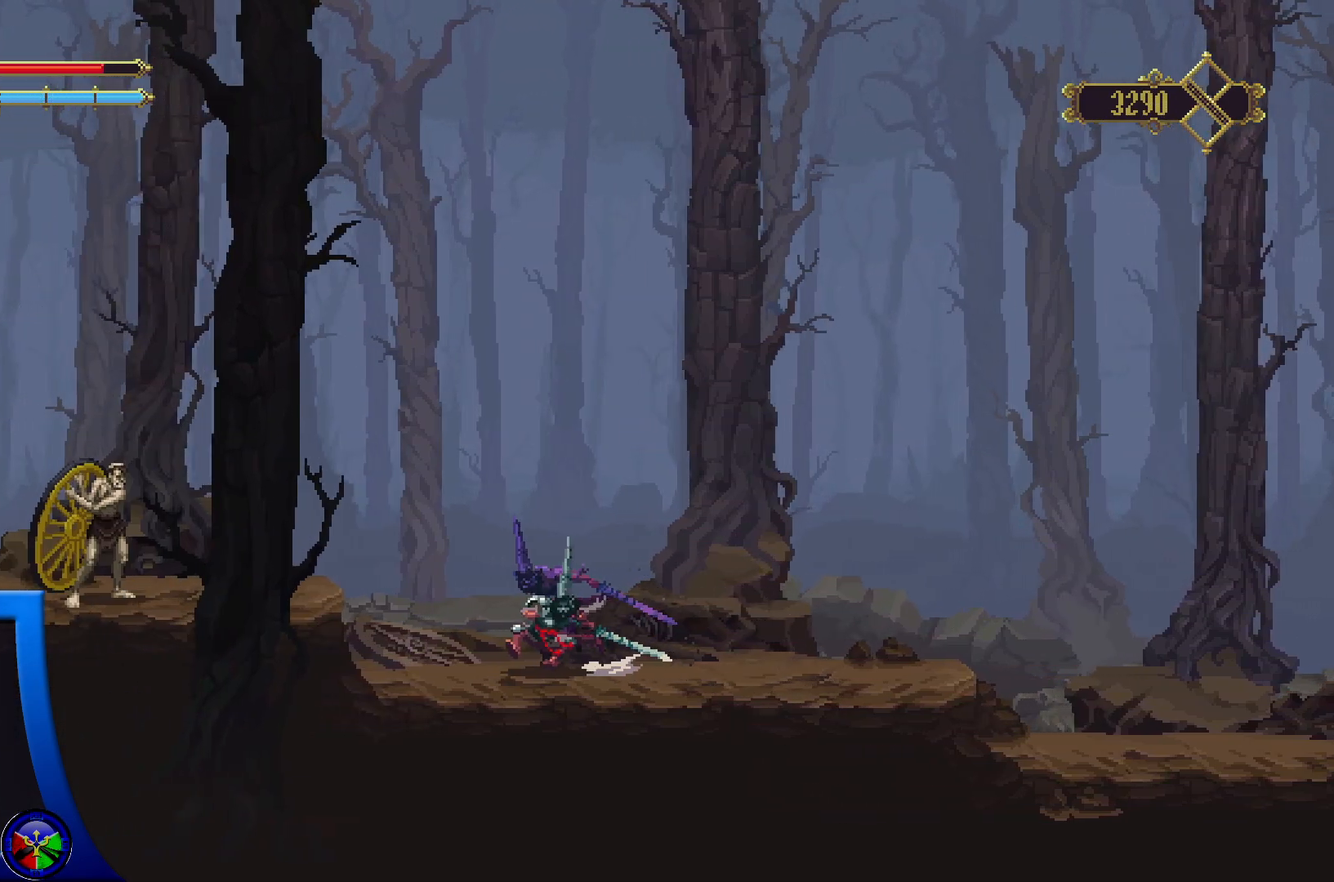
{"buttons": ["X"], "left_stick": "left", "right_stick": "center", "events": [[167, "R2", "up"], [183, "X", "down"]]}
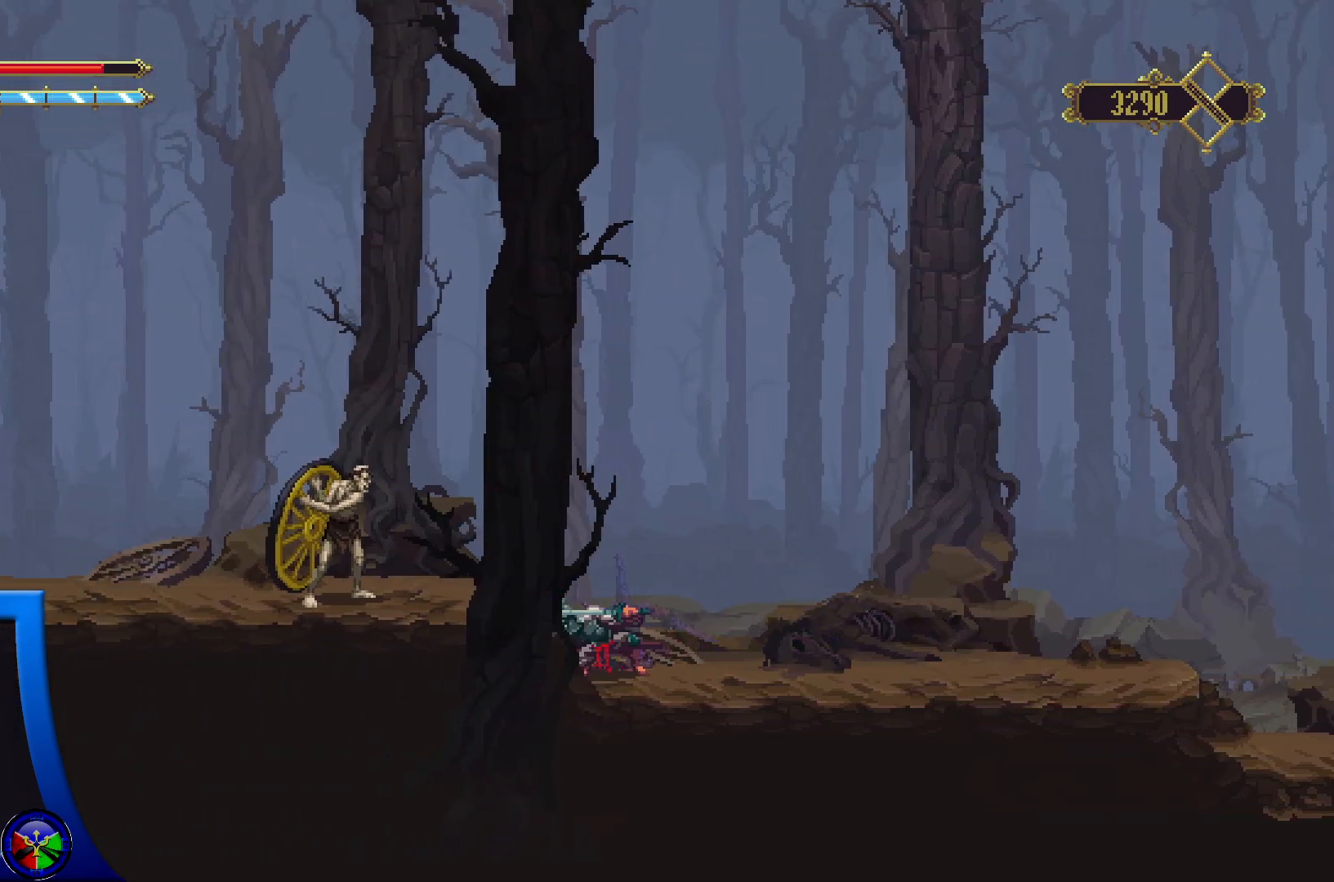
{"buttons": ["X"], "left_stick": "left", "right_stick": "center", "events": []}
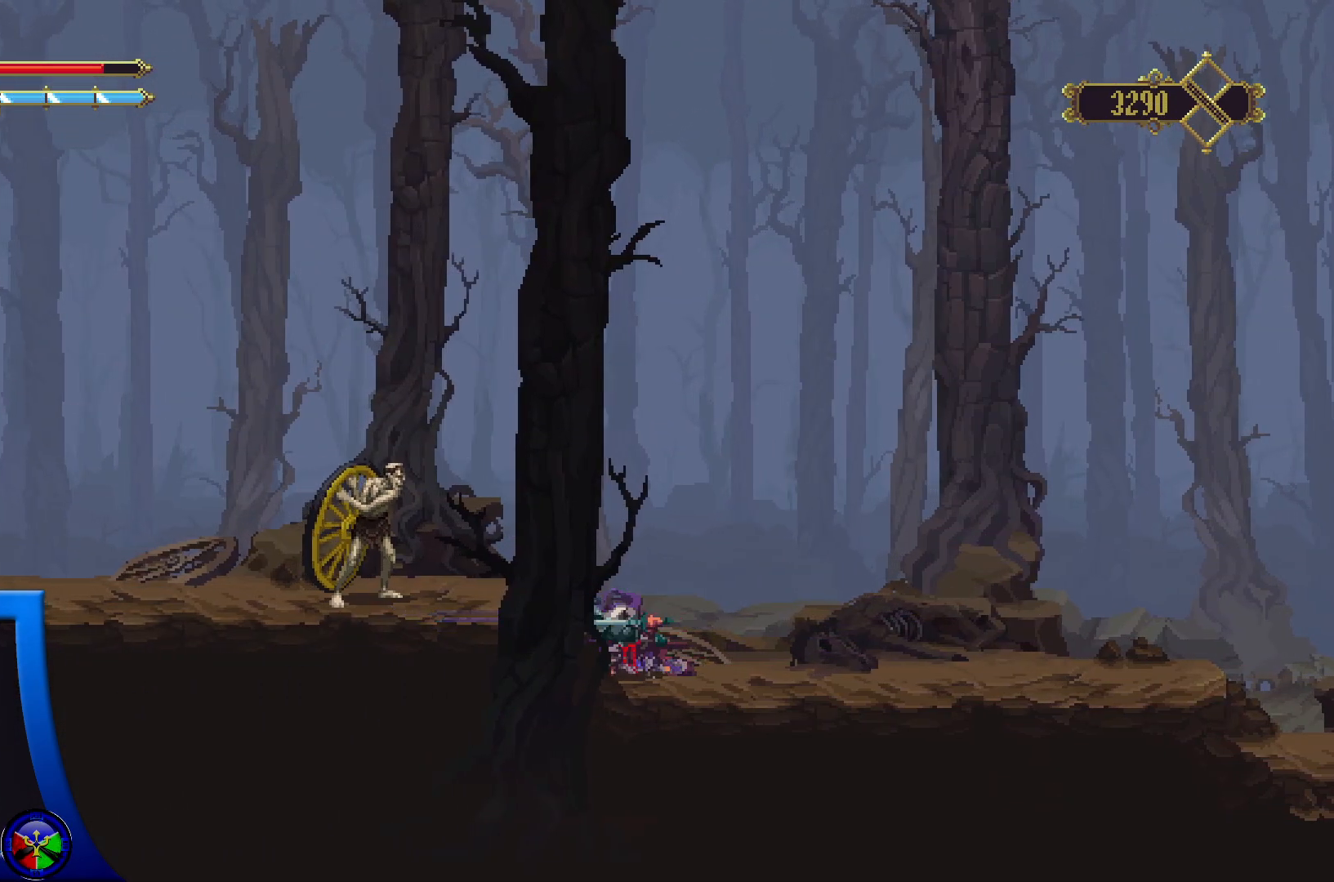
{"buttons": [], "left_stick": "left", "right_stick": "center", "events": [[17, "X", "up"], [267, "X", "down"], [450, "X", "up"]]}
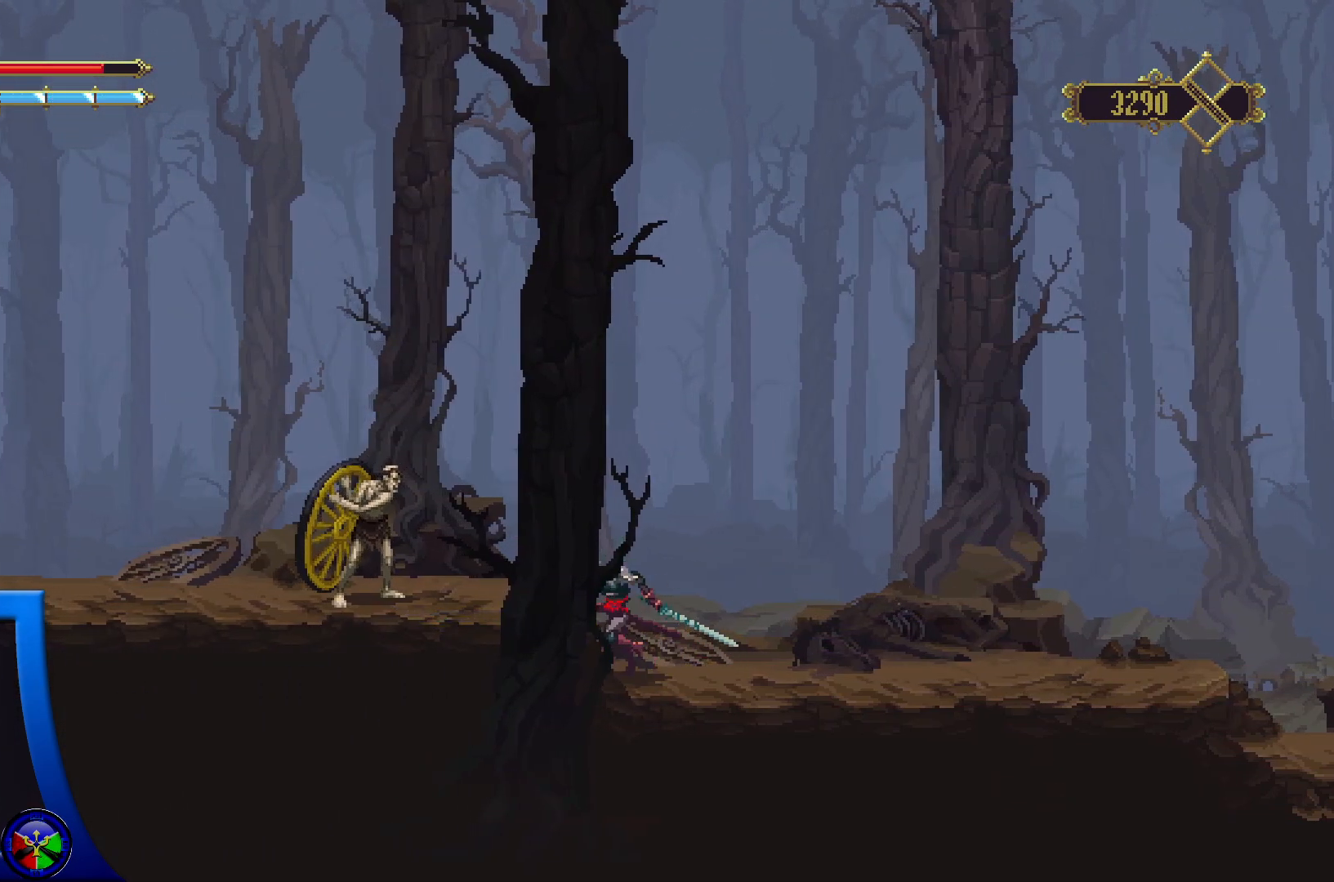
{"buttons": ["A"], "left_stick": "center", "right_stick": "center", "events": [[200, "left_stick", "center"], [450, "A", "down"]]}
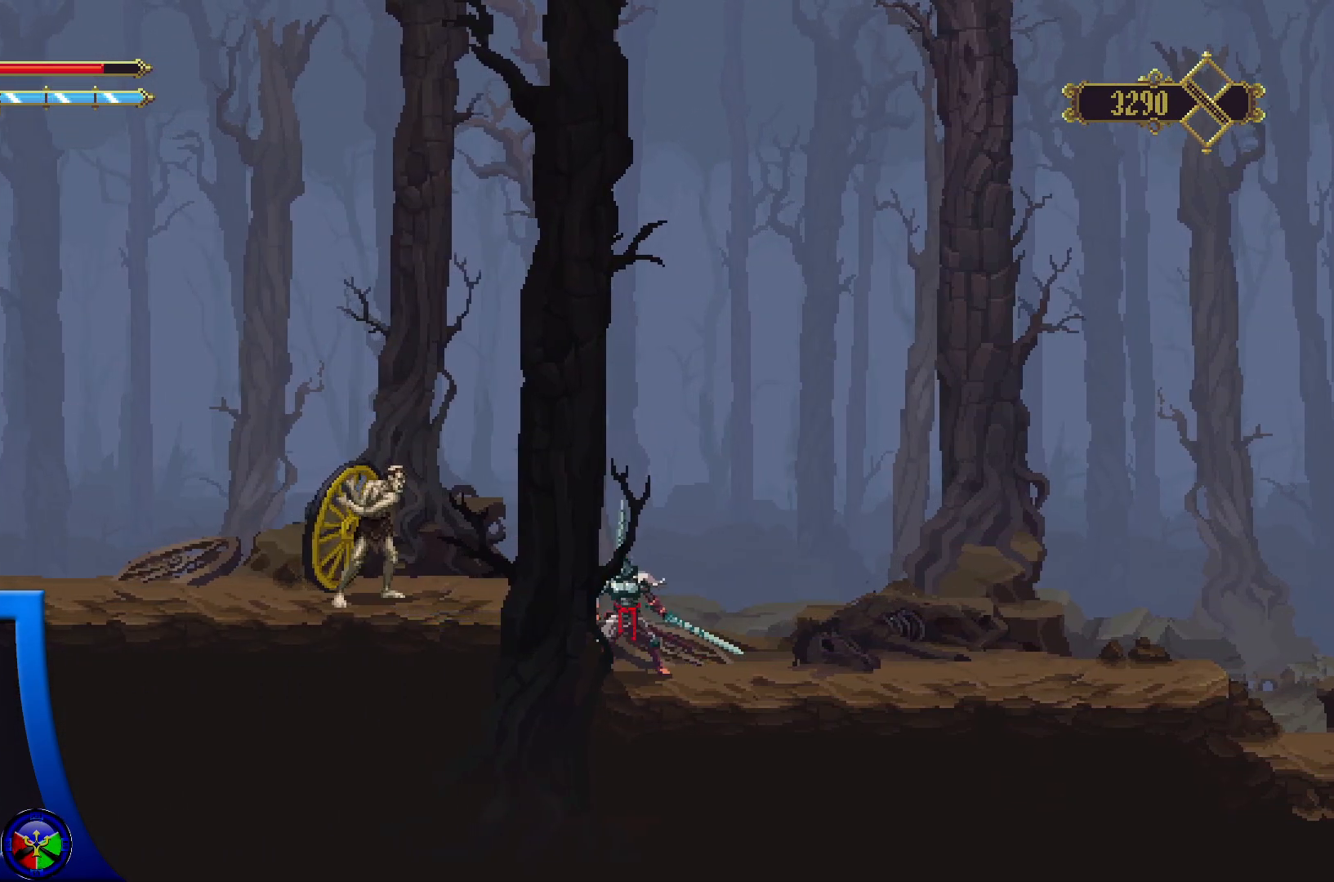
{"buttons": [], "left_stick": "center", "right_stick": "center", "events": [[67, "left_stick", "left"], [117, "A", "up"], [283, "X", "down"], [333, "left_stick", "center"], [433, "X", "up"]]}
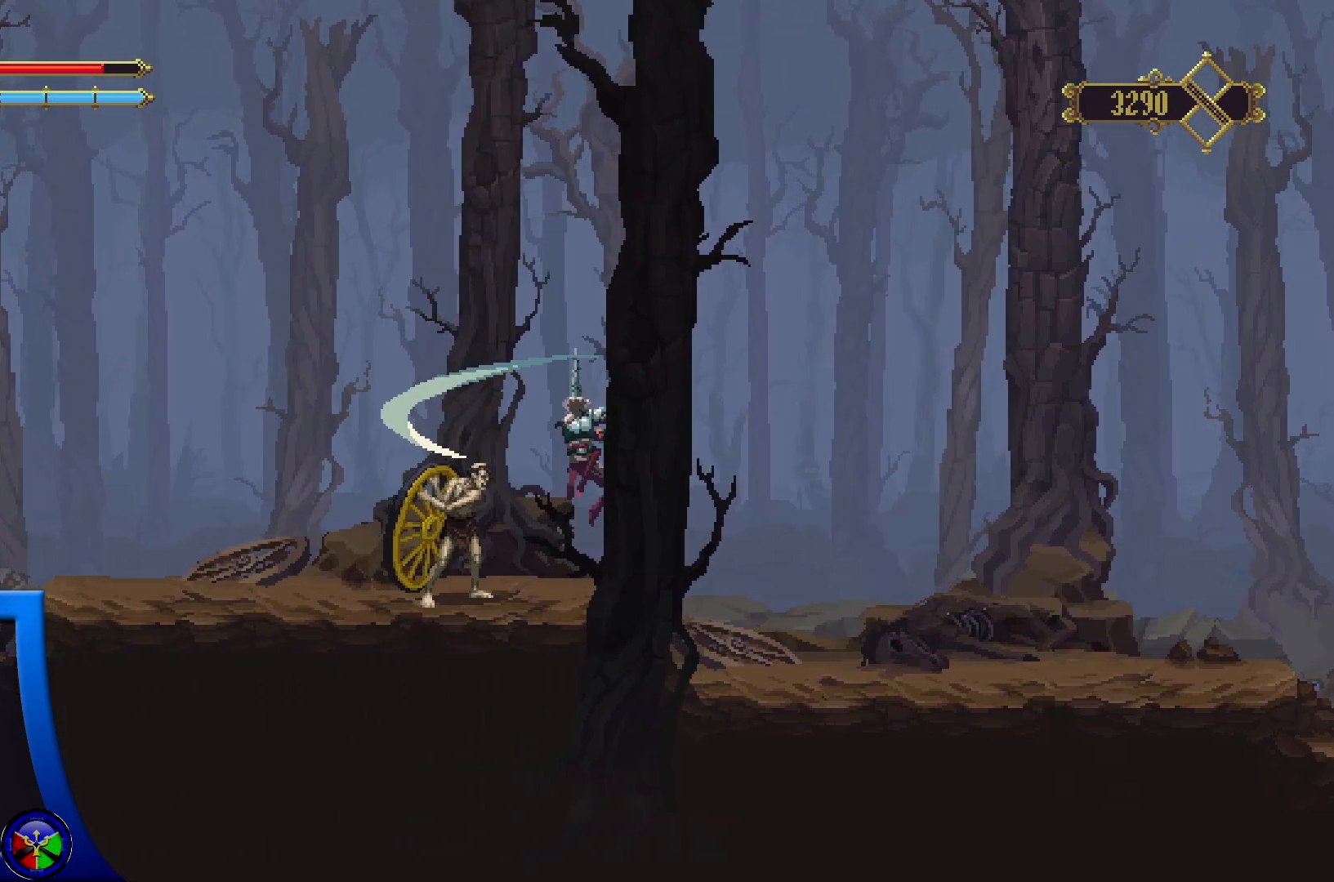
{"buttons": ["X"], "left_stick": "center", "right_stick": "center", "events": [[17, "X", "down"], [167, "X", "up"], [233, "X", "down"], [350, "X", "up"], [400, "X", "down"]]}
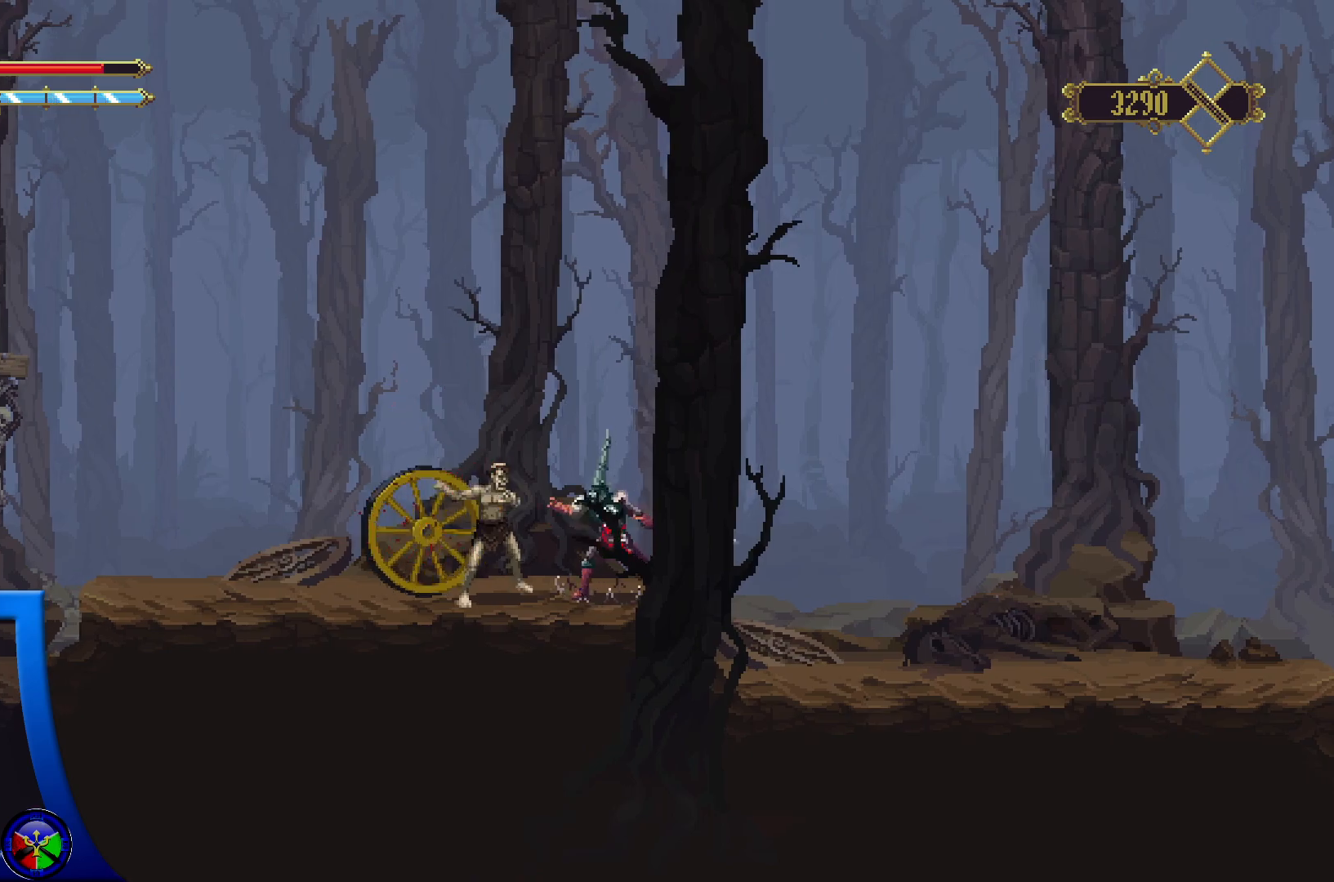
{"buttons": ["R1"], "left_stick": "center", "right_stick": "center", "events": [[50, "X", "up"], [383, "R1", "down"]]}
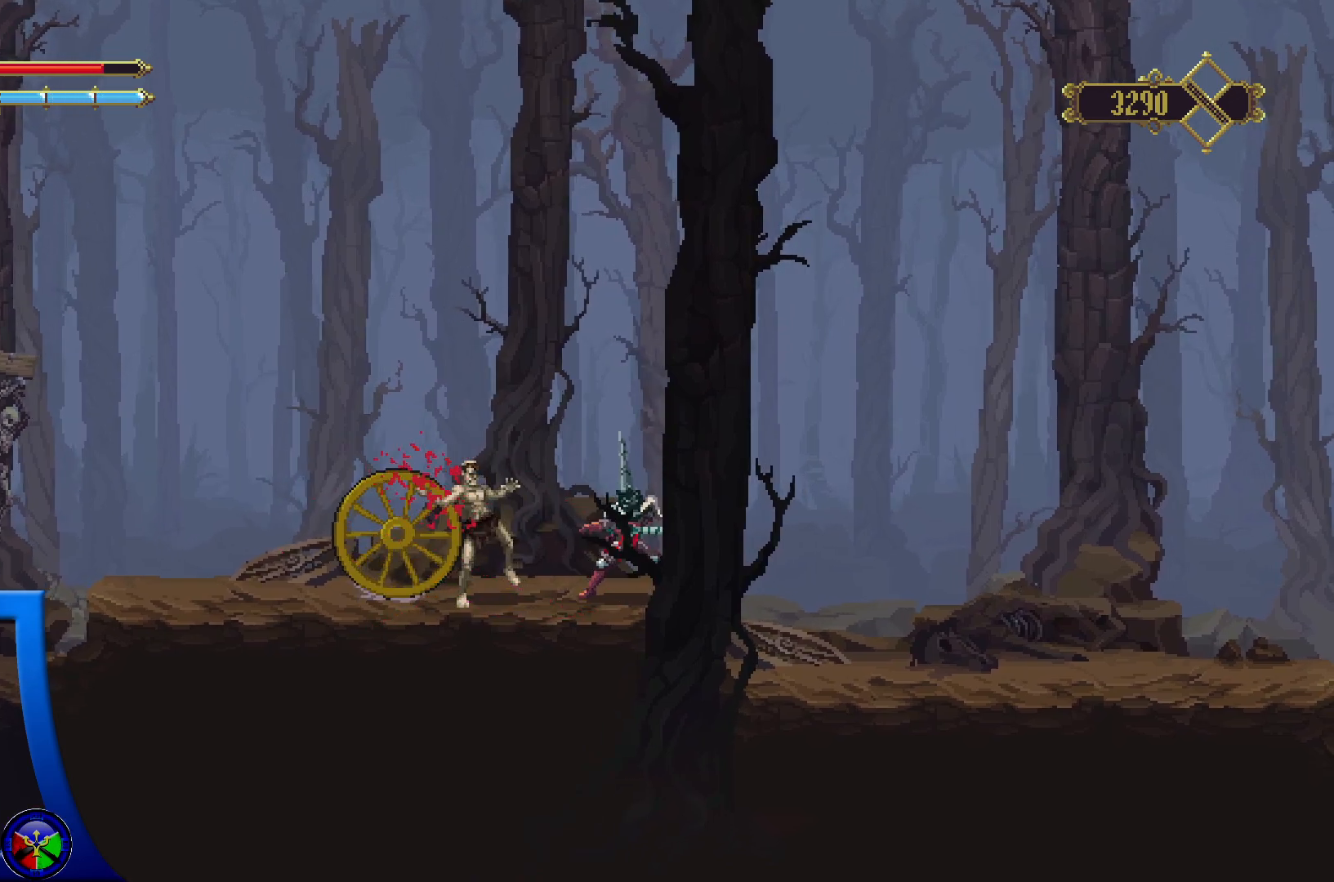
{"buttons": [], "left_stick": "center", "right_stick": "center", "events": [[417, "R1", "up"]]}
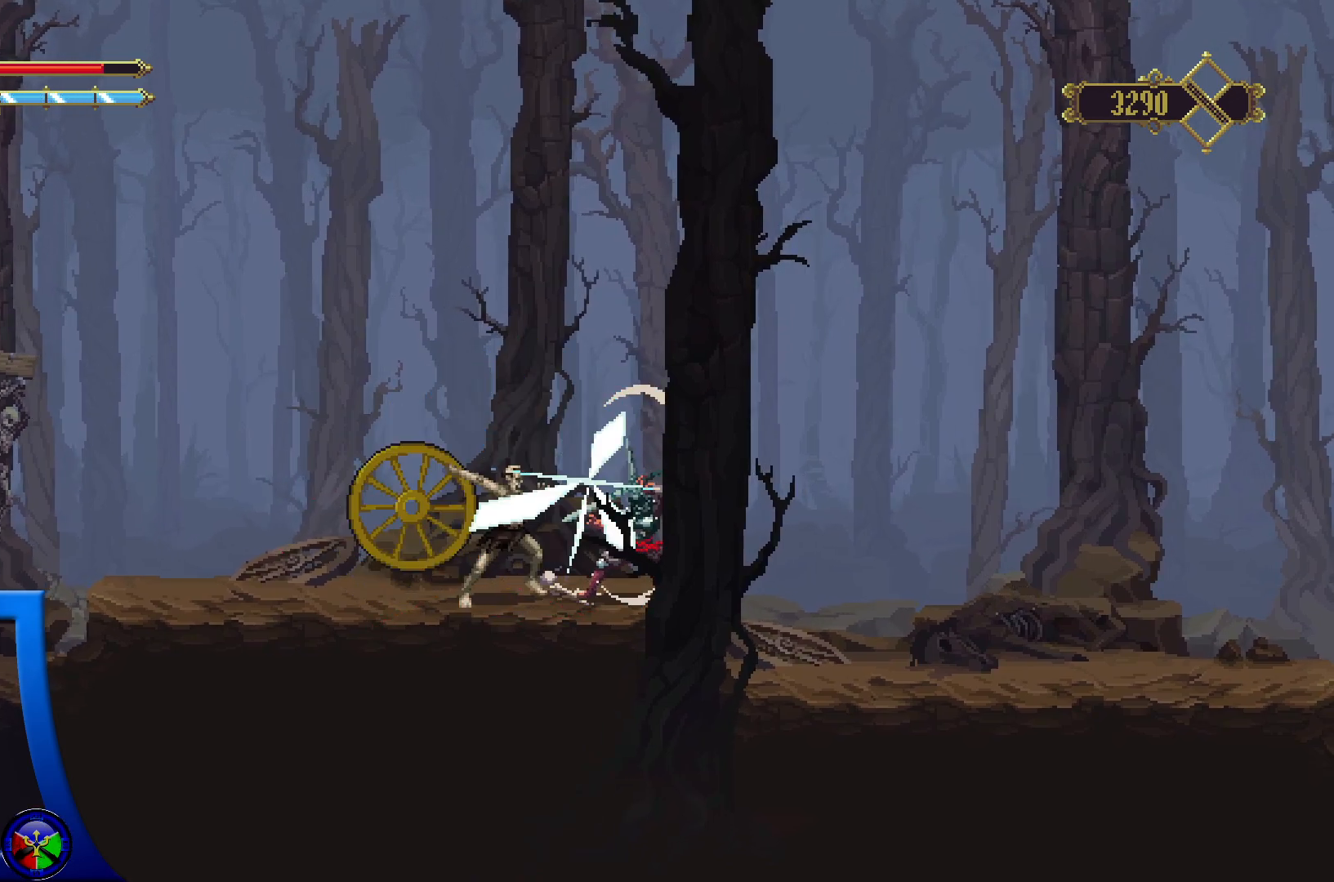
{"buttons": [], "left_stick": "center", "right_stick": "center", "events": [[300, "X", "down"], [417, "X", "up"]]}
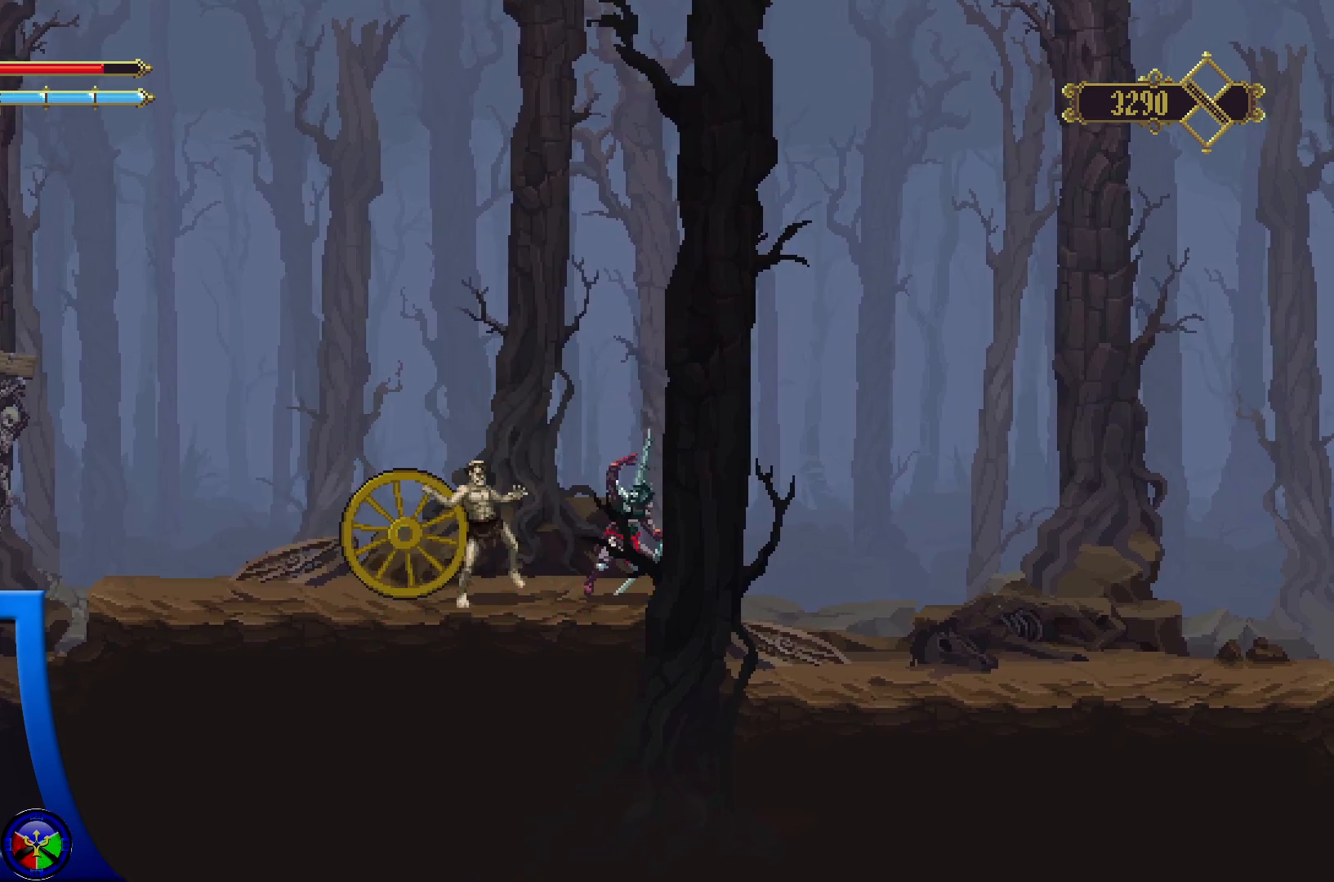
{"buttons": [], "left_stick": "center", "right_stick": "center", "events": []}
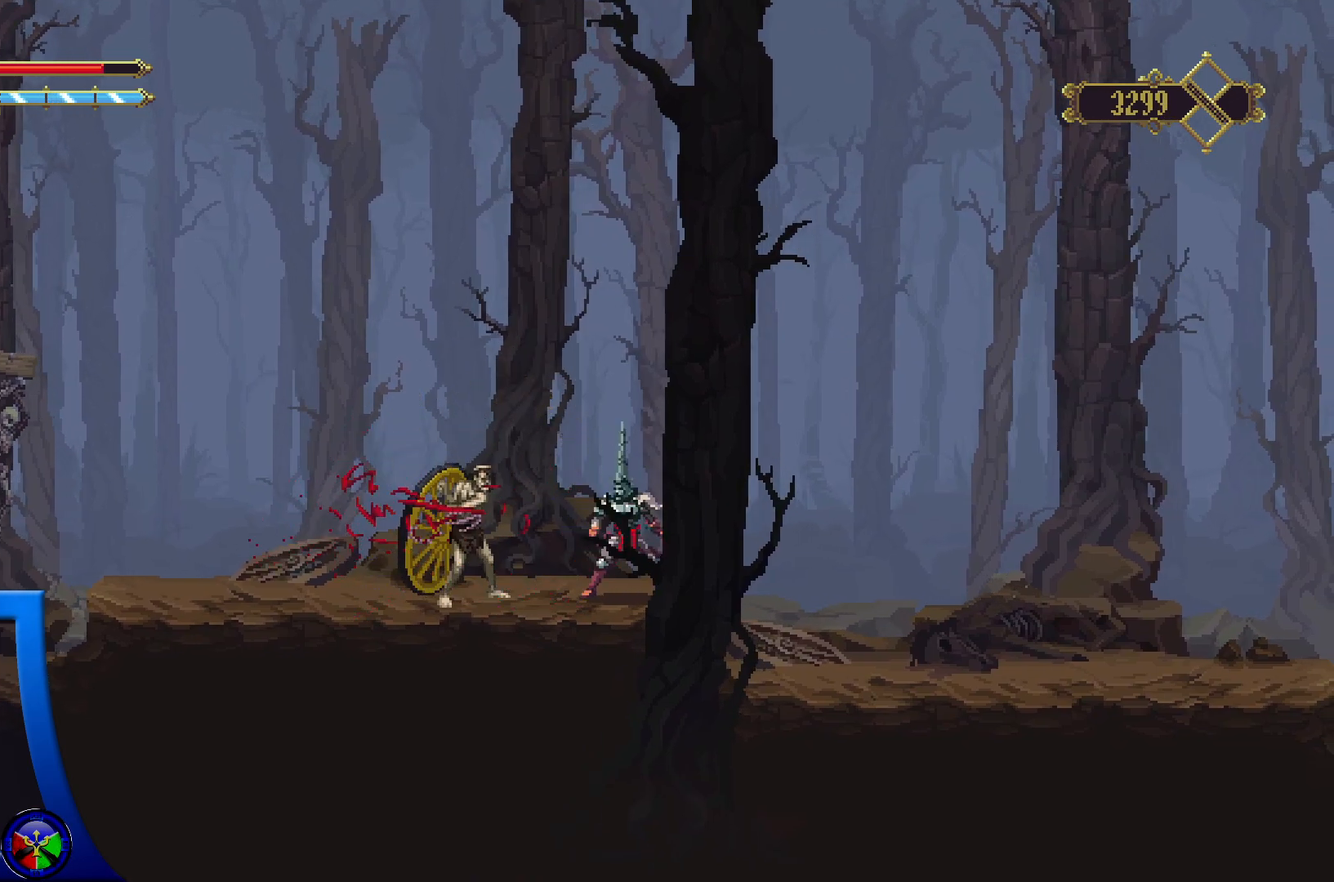
{"buttons": [], "left_stick": "center", "right_stick": "center", "events": []}
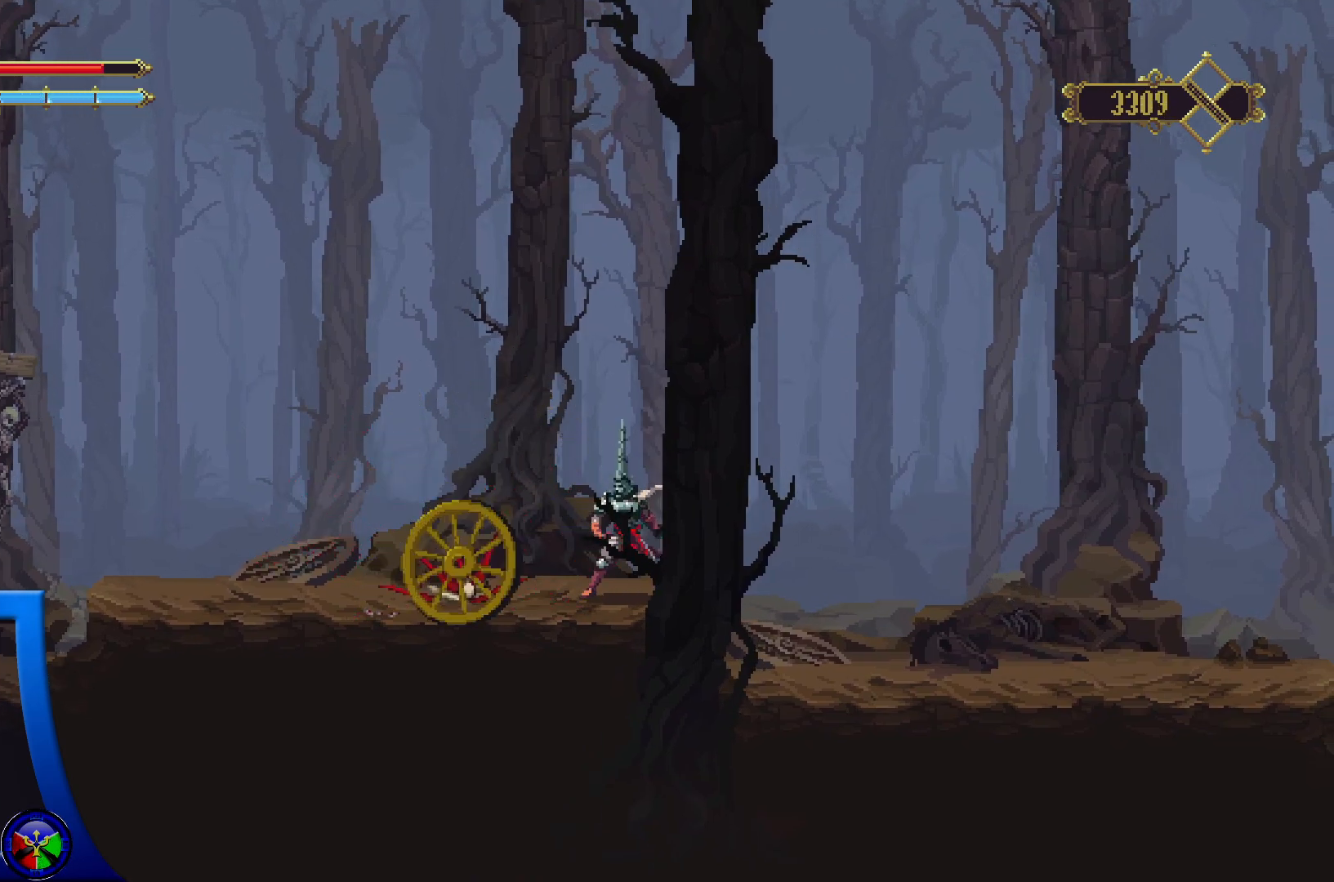
{"buttons": ["R2"], "left_stick": "left", "right_stick": "center", "events": [[83, "left_stick", "left"], [333, "R2", "down"]]}
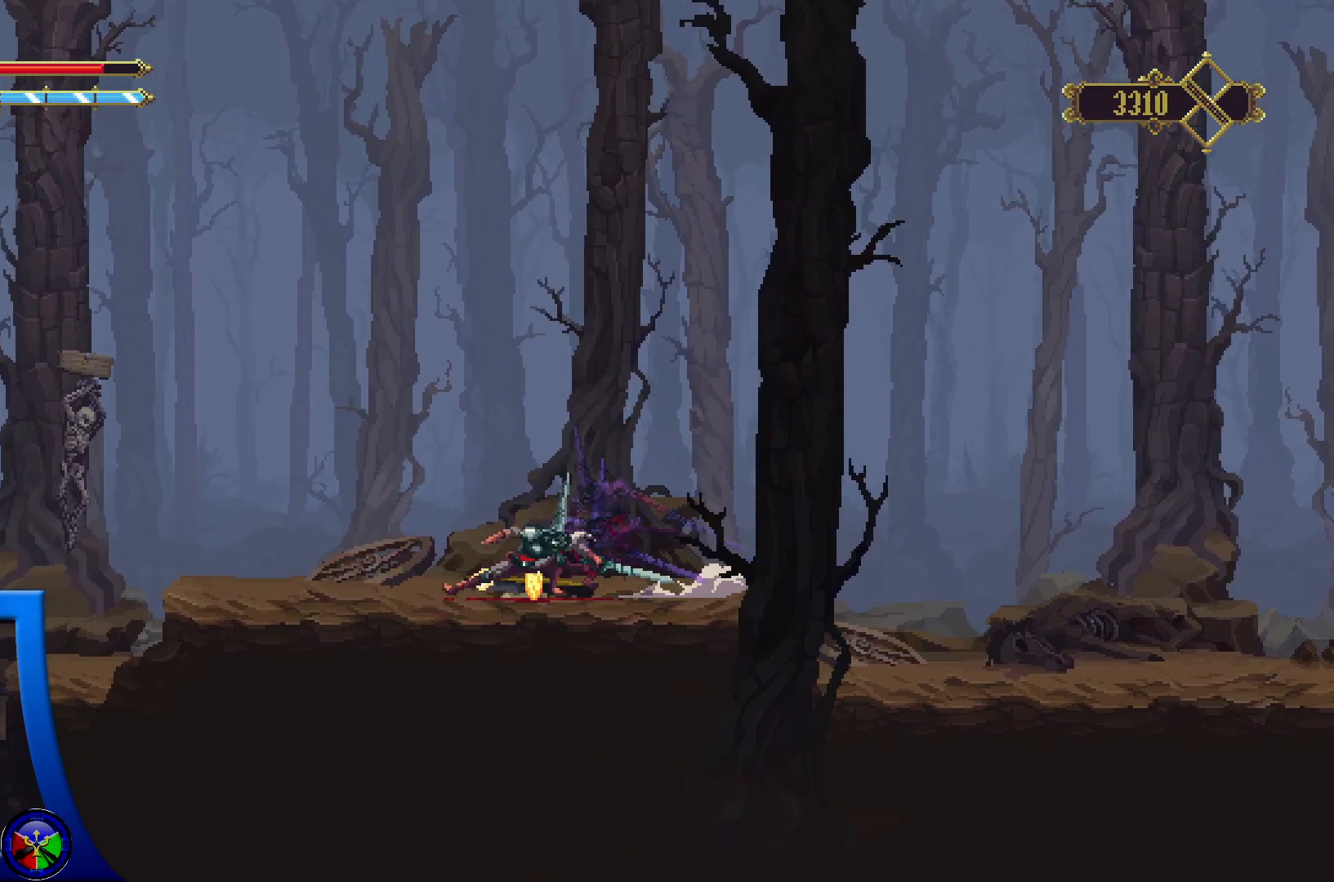
{"buttons": ["X"], "left_stick": "left", "right_stick": "center", "events": [[167, "R2", "up"], [467, "X", "down"]]}